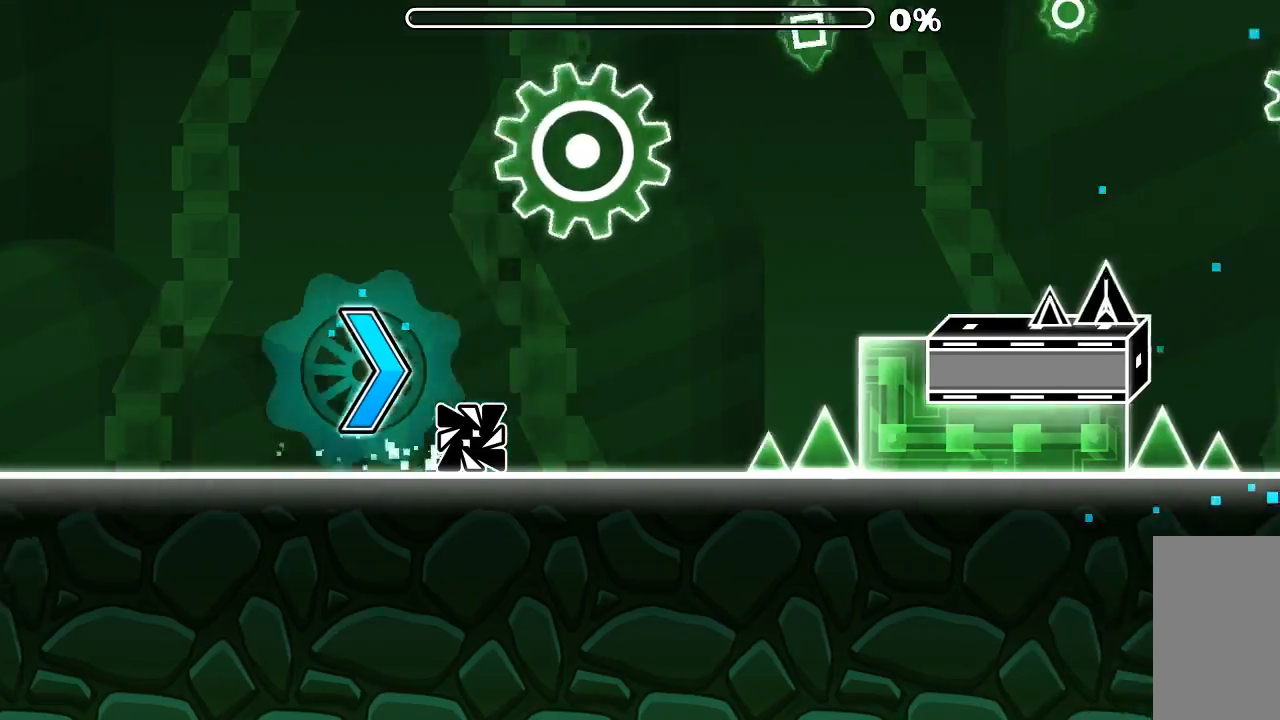
Gameplay with keyboard and mouse; each line is a JSON object with the keys and mouse buttons held at the frame after it. "events" lists presses ("down") and releases ("up") of "mouse_left", "mouse_wheel", "mouse_right", "mouse_mb4" and "mouse_mb5" between this image and that frame as [ms after this image, input, new state], when the widget could be followed in between. "mouse_left", "mouse_wheel", "mouse_right", "mouse_mb4", "mouse_mb5" = the "left", "wheel", "right", "mb4", "mb5" buttons of the "mouse" list. No other keys are recorded. "wheel" means that the mouse wheel is clicked or scrolled. Mouse movement is not recorded.
{"keys": [], "mouse": [], "events": [[233, "mouse_left", "down"], [366, "mouse_left", "up"]]}
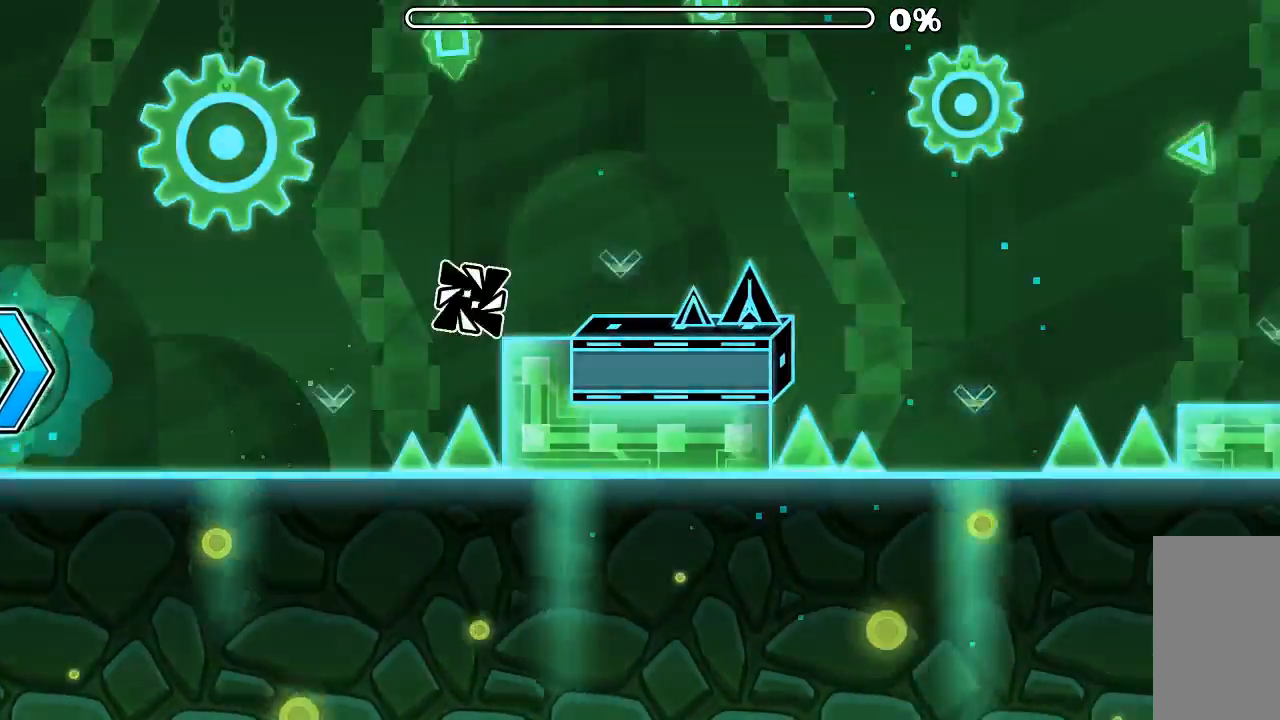
{"keys": [], "mouse": [], "events": [[166, "mouse_left", "down"], [300, "mouse_left", "up"]]}
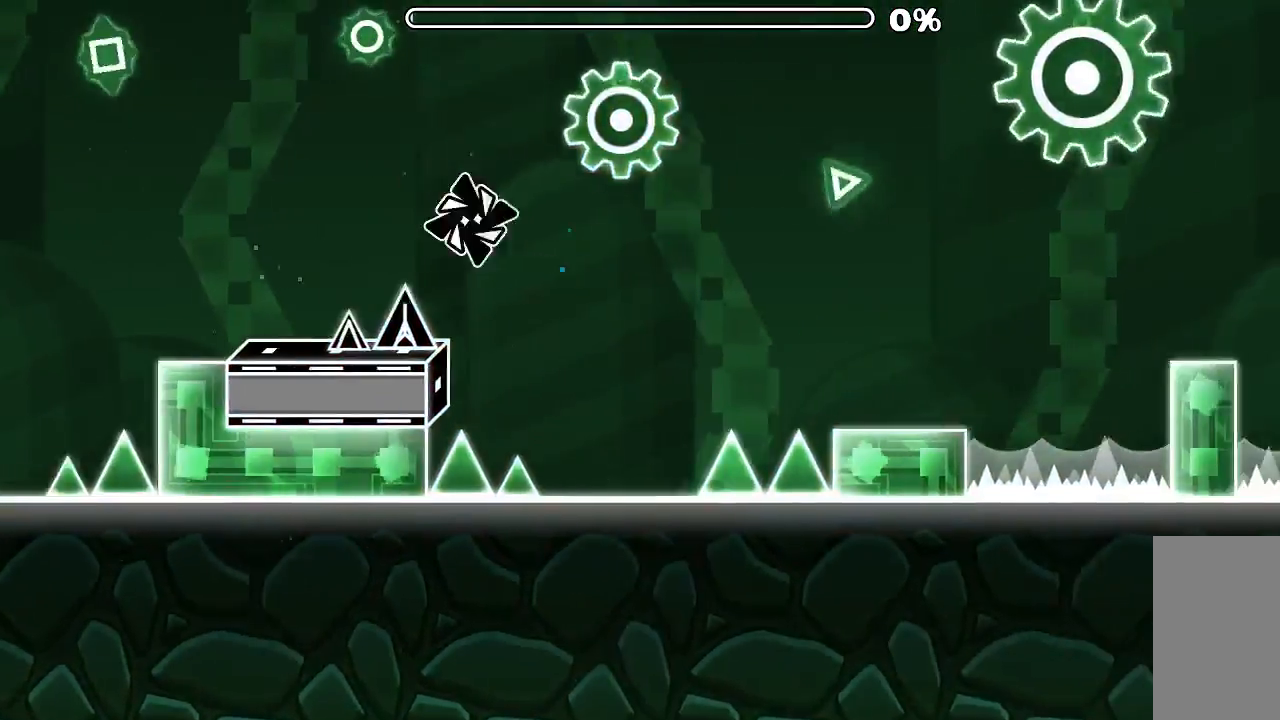
{"keys": [], "mouse": [], "events": [[66, "mouse_left", "down"], [266, "mouse_left", "up"]]}
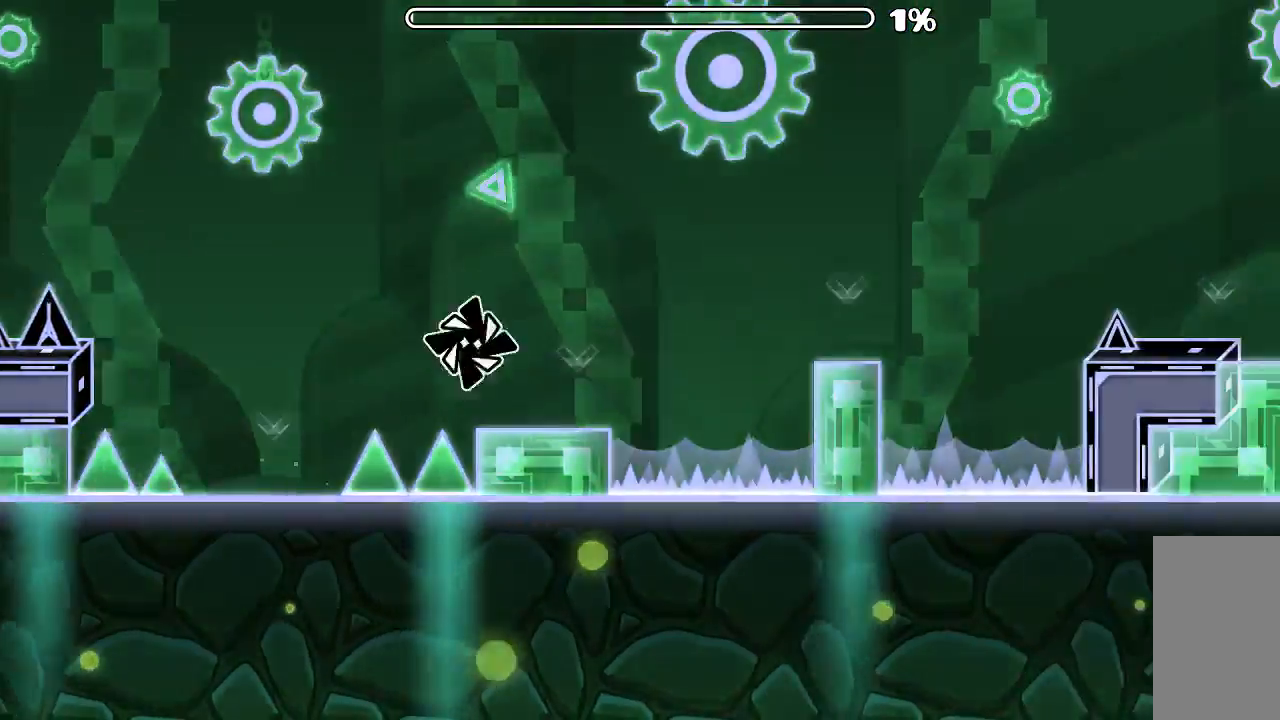
{"keys": [], "mouse": [], "events": [[166, "mouse_left", "down"], [333, "mouse_left", "up"]]}
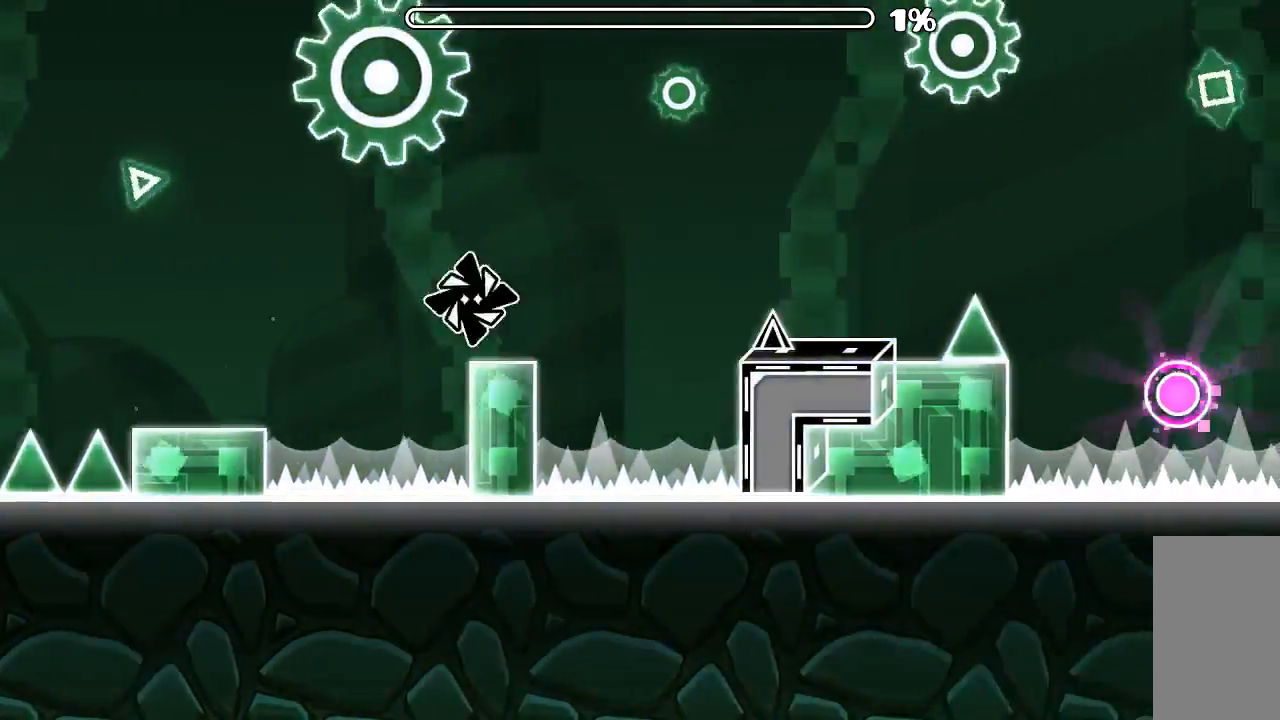
{"keys": [], "mouse": ["left"], "events": [[100, "mouse_left", "down"], [234, "mouse_left", "up"], [500, "mouse_left", "down"]]}
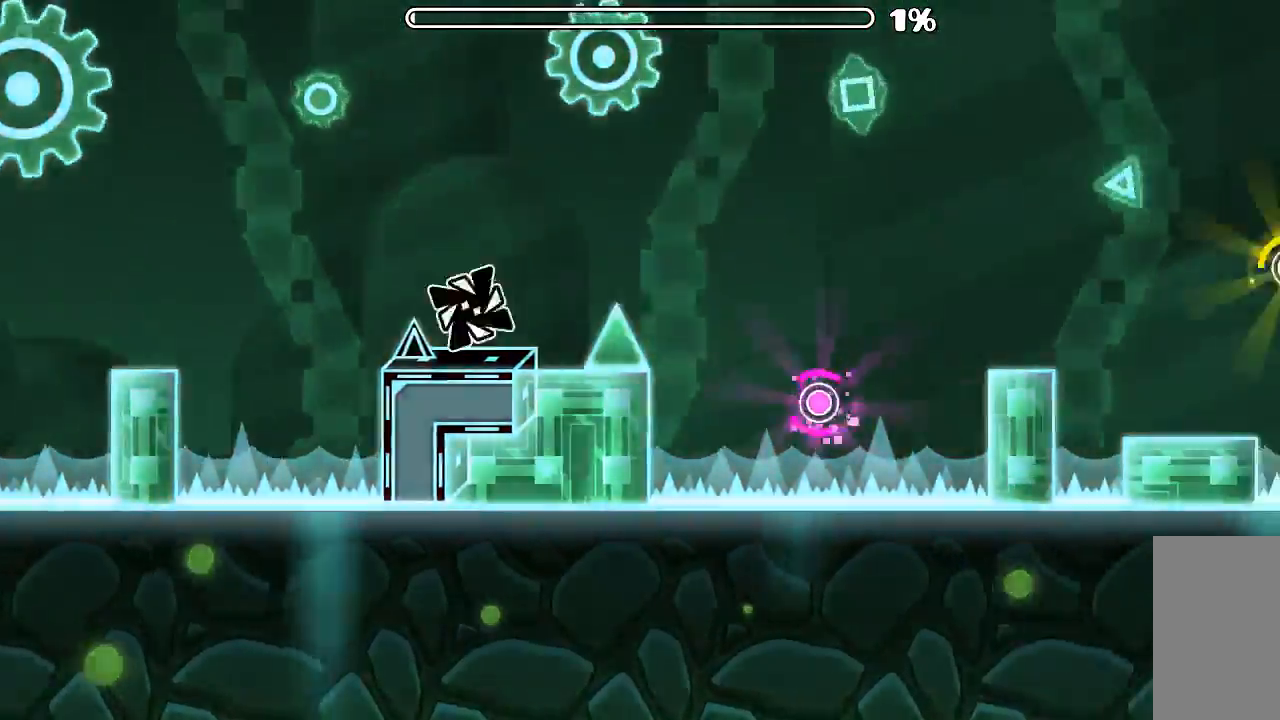
{"keys": [], "mouse": ["left"], "events": [[167, "mouse_left", "up"], [400, "mouse_left", "down"]]}
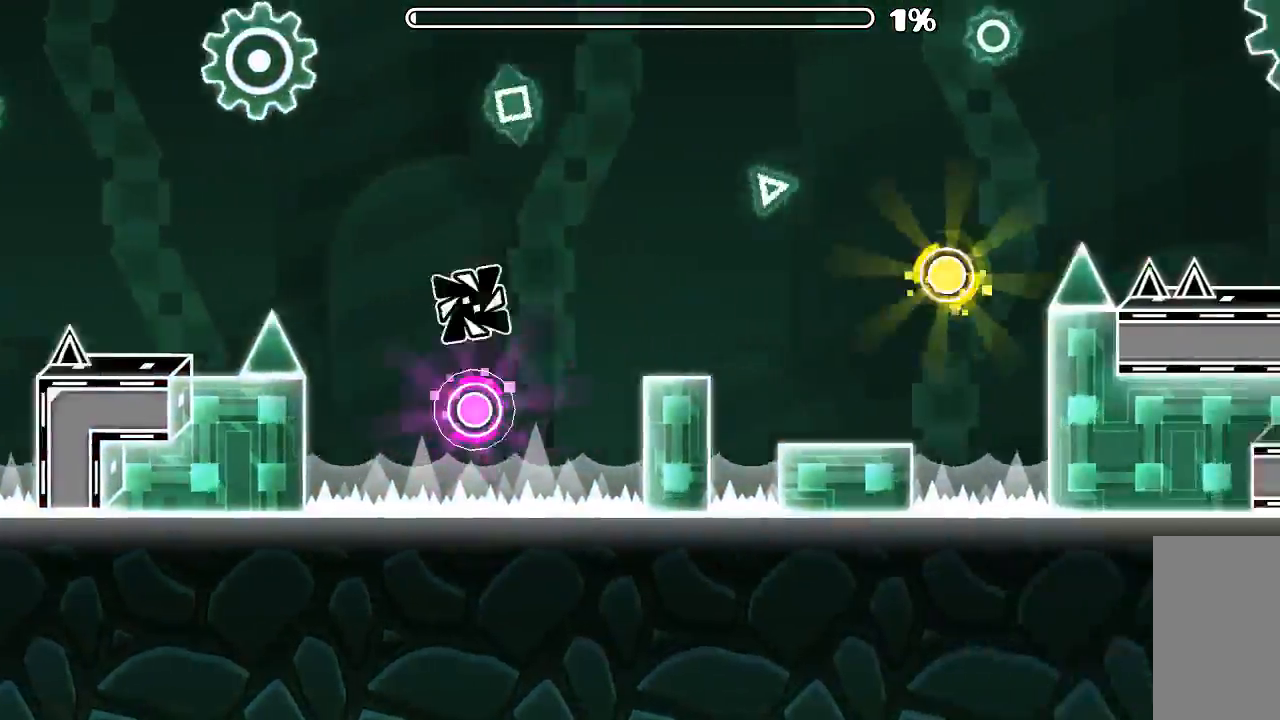
{"keys": [], "mouse": ["left"], "events": [[100, "mouse_left", "up"], [467, "mouse_left", "down"]]}
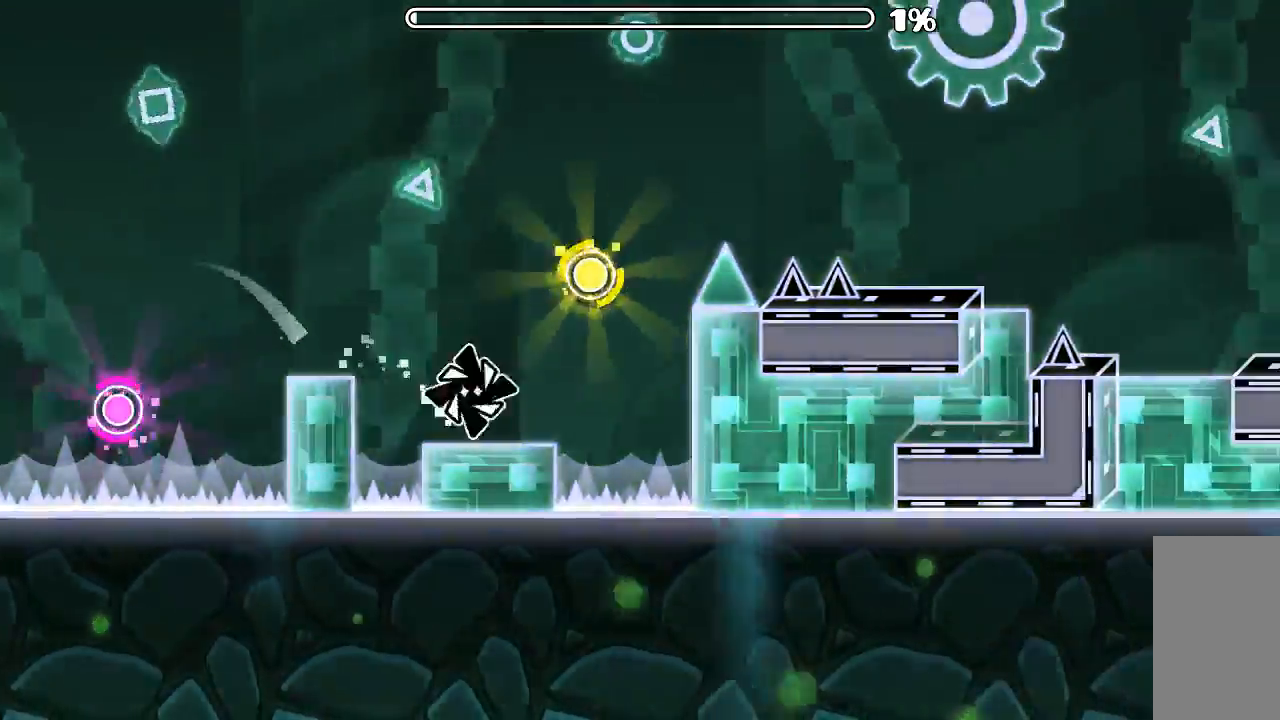
{"keys": [], "mouse": [], "events": [[100, "mouse_left", "up"], [200, "mouse_left", "down"], [267, "mouse_left", "up"]]}
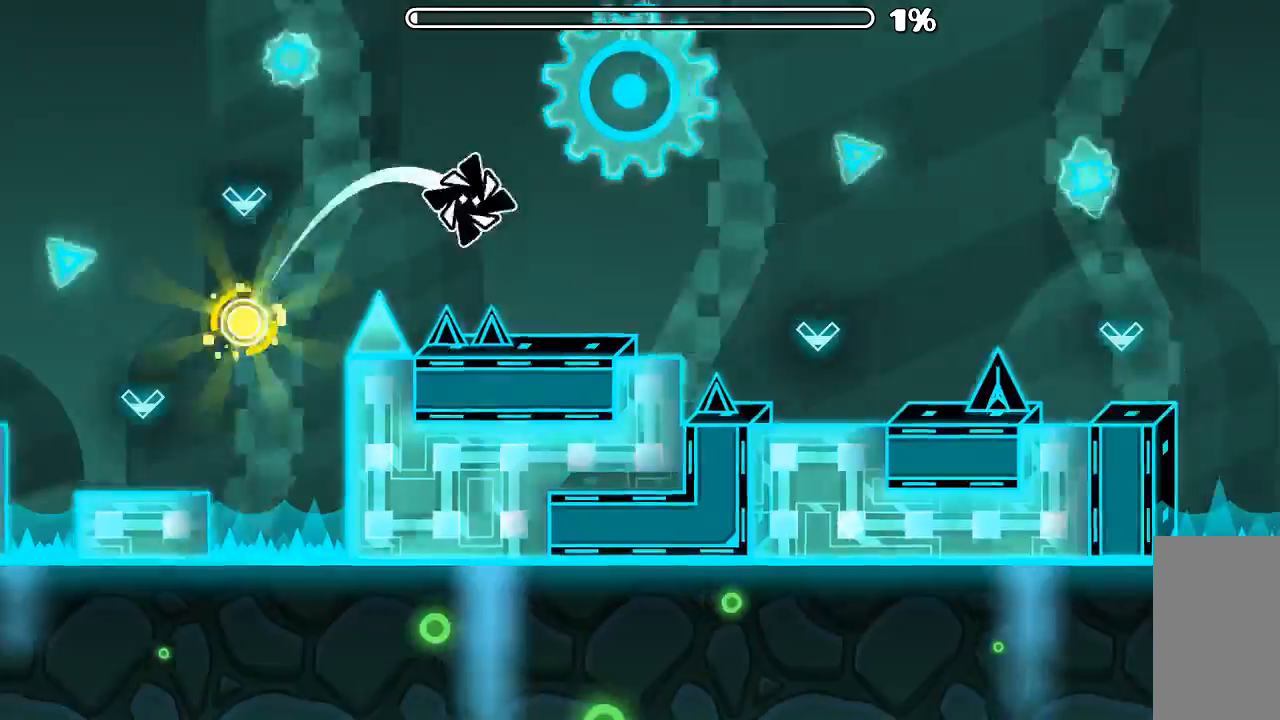
{"keys": [], "mouse": ["left"], "events": [[400, "mouse_left", "down"]]}
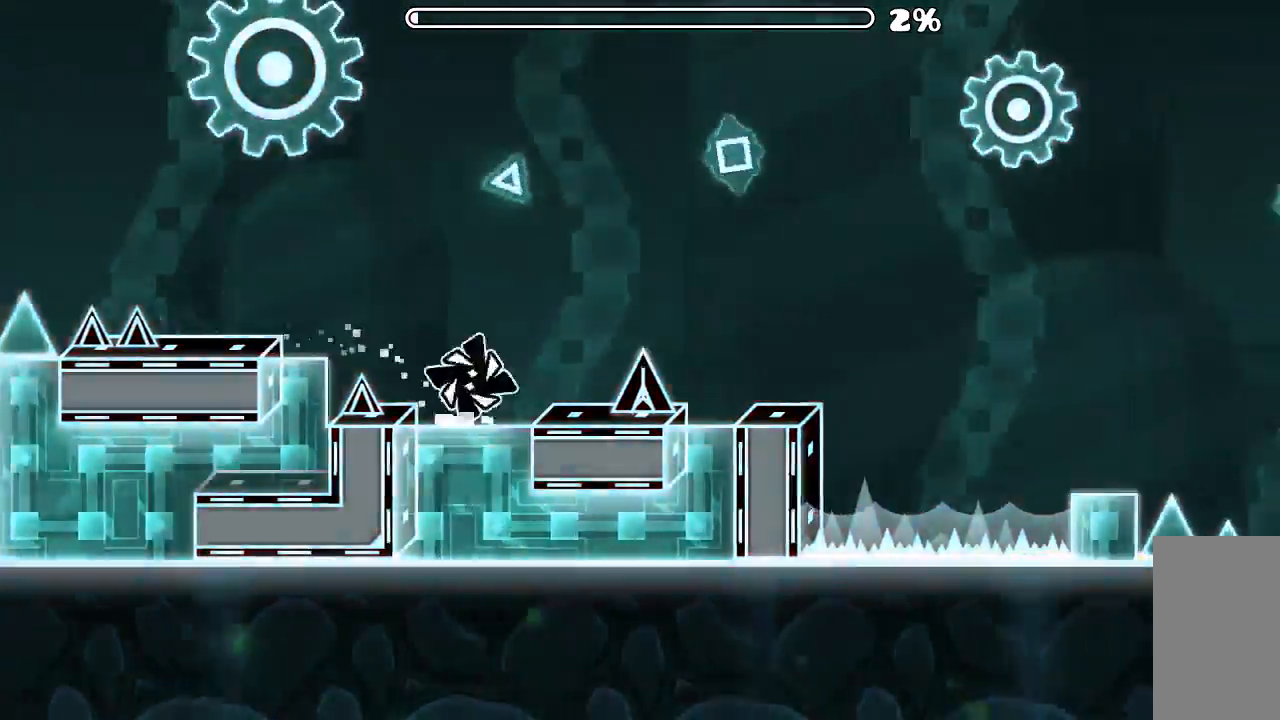
{"keys": [], "mouse": ["left"], "events": []}
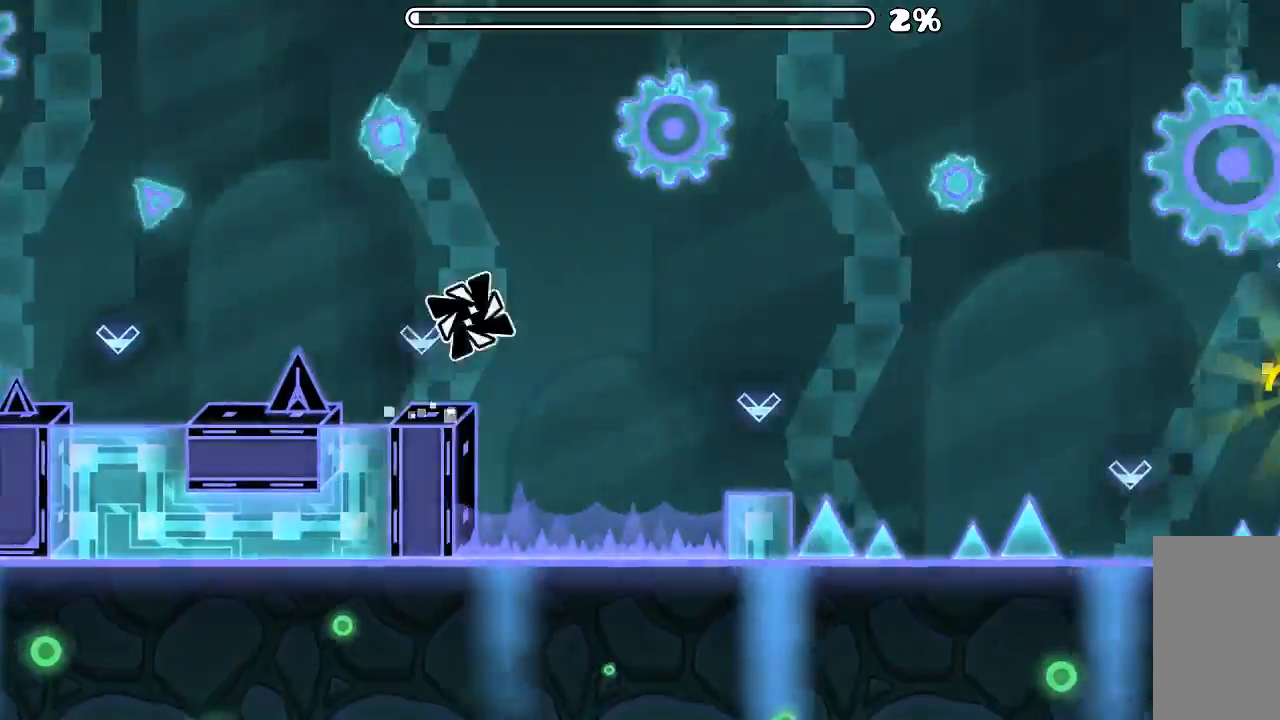
{"keys": [], "mouse": ["left"], "events": []}
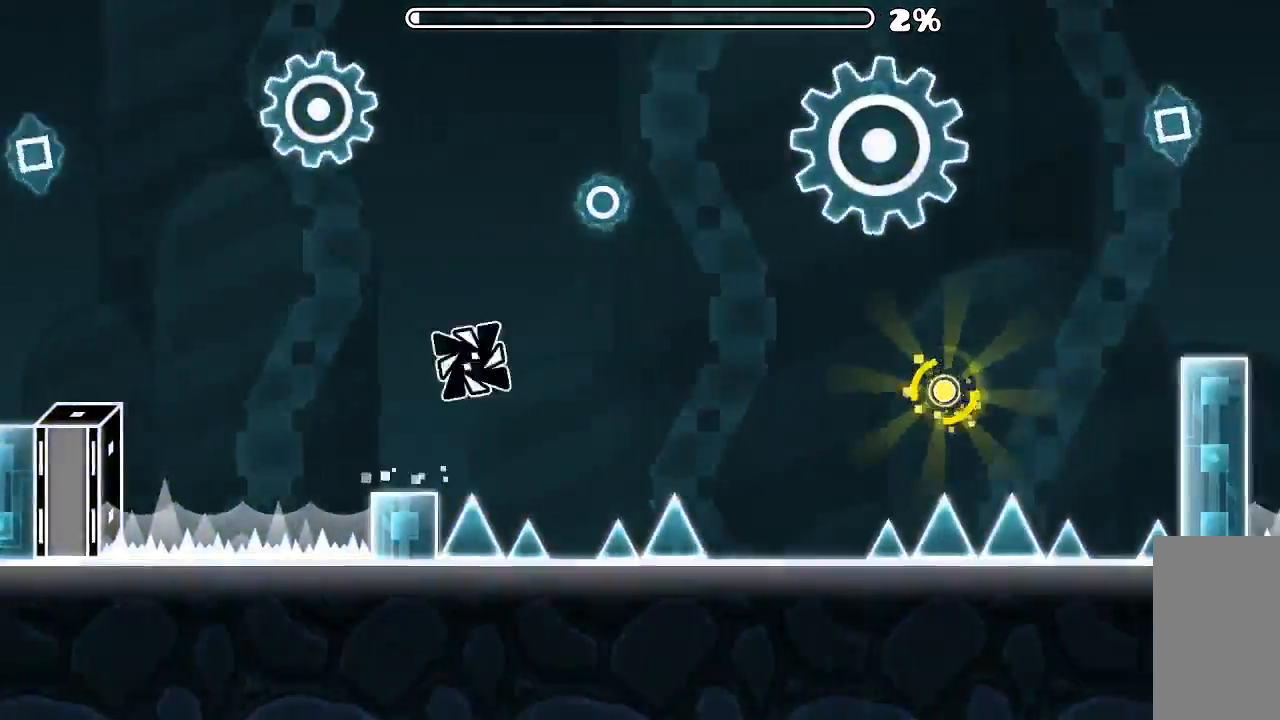
{"keys": [], "mouse": [], "events": [[500, "mouse_left", "up"]]}
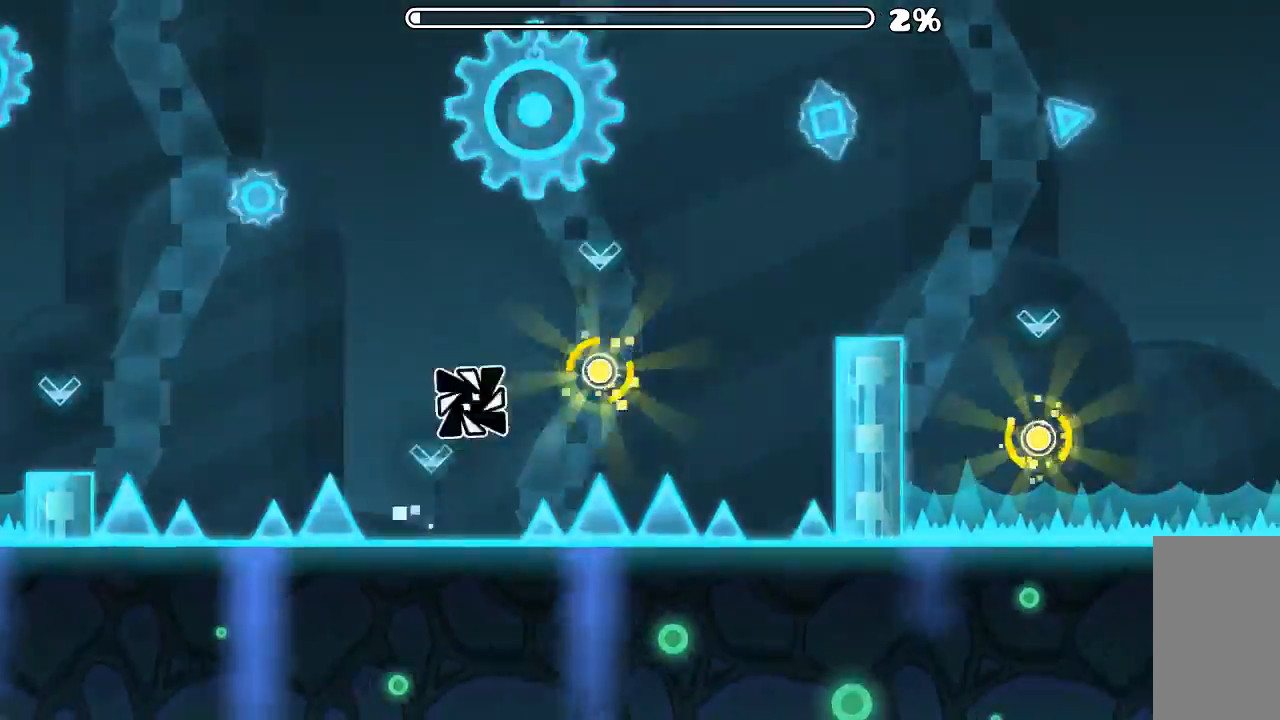
{"keys": [], "mouse": [], "events": [[100, "mouse_left", "down"], [200, "mouse_left", "up"]]}
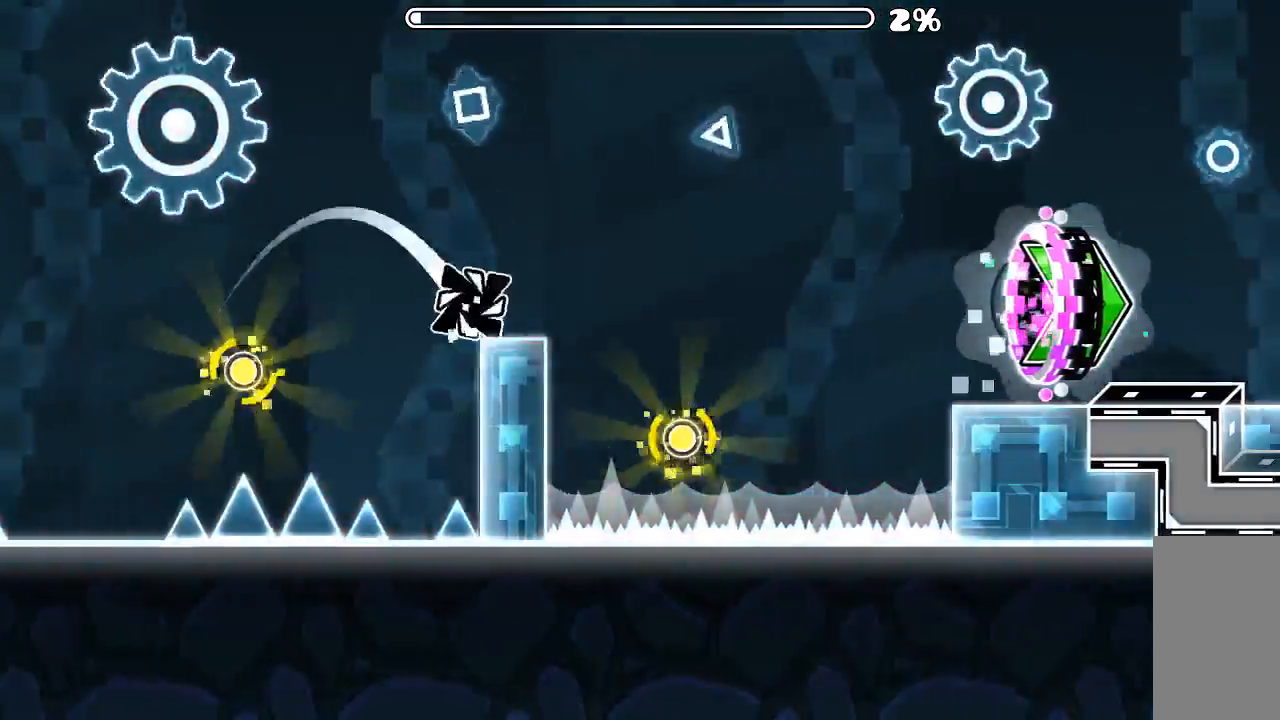
{"keys": [], "mouse": [], "events": [[234, "mouse_left", "down"], [467, "mouse_left", "up"]]}
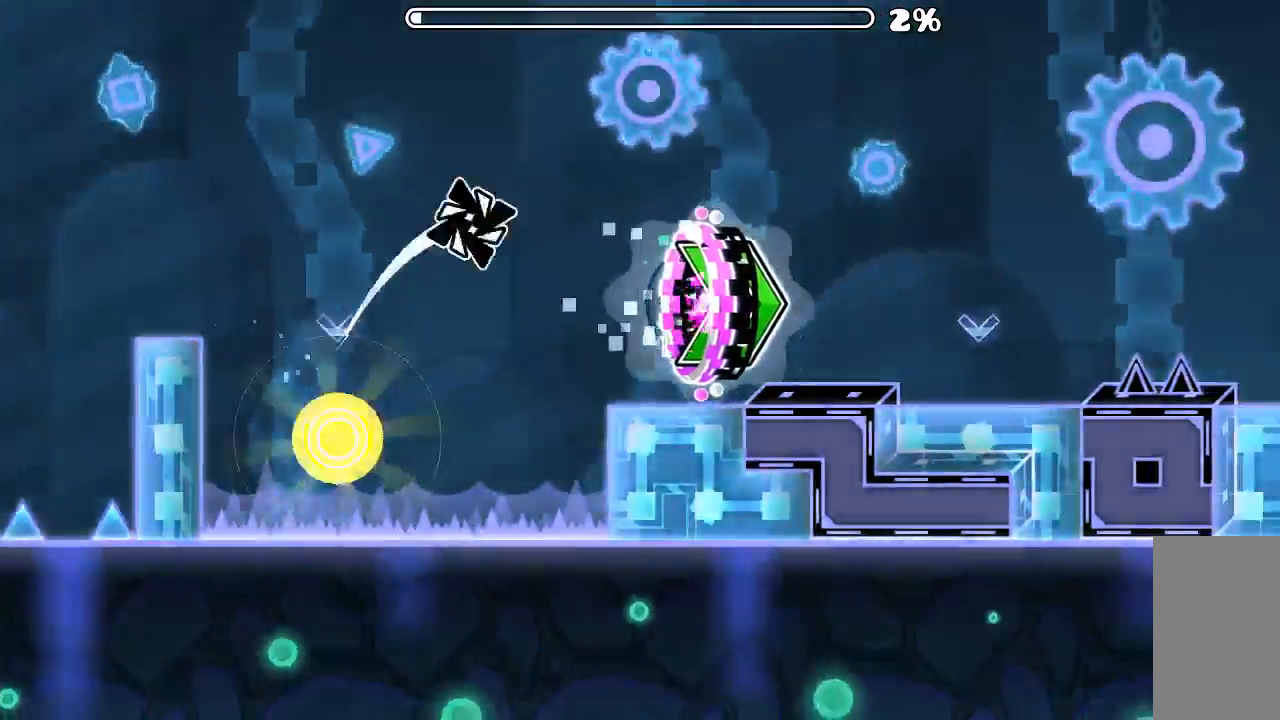
{"keys": [], "mouse": [], "events": []}
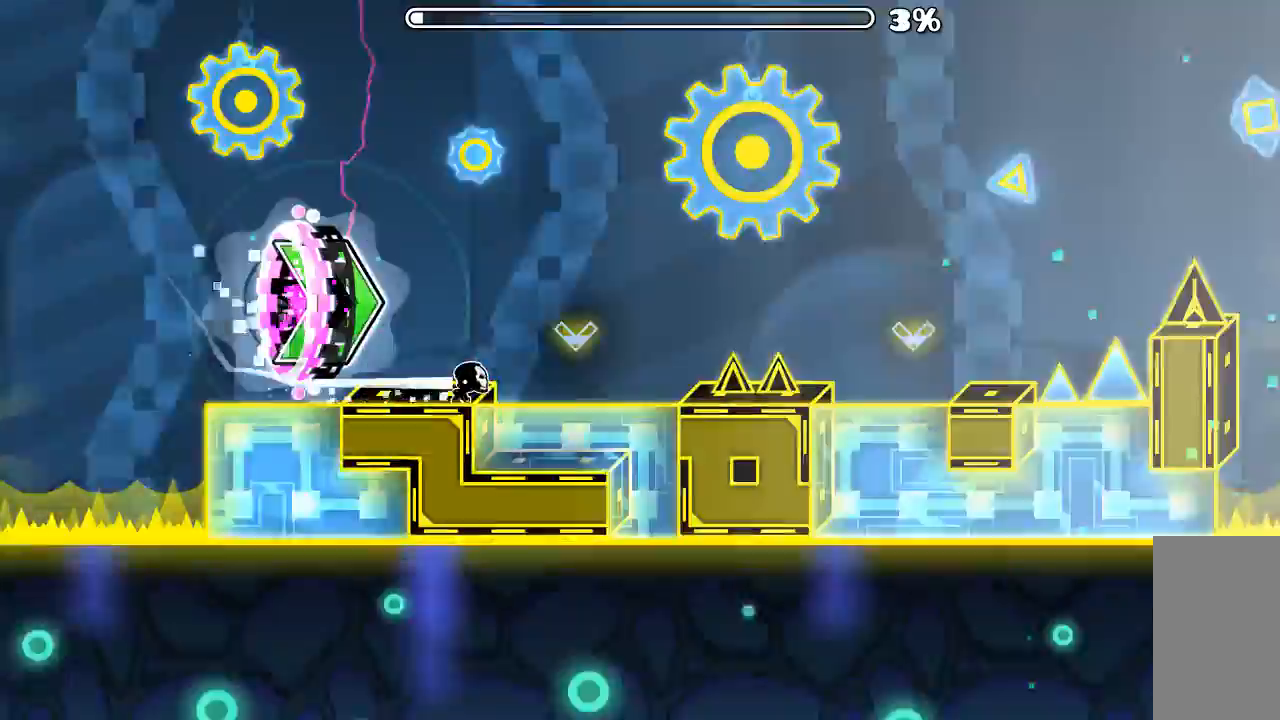
{"keys": [], "mouse": ["left"], "events": [[167, "mouse_left", "down"], [267, "mouse_left", "up"], [467, "mouse_left", "down"]]}
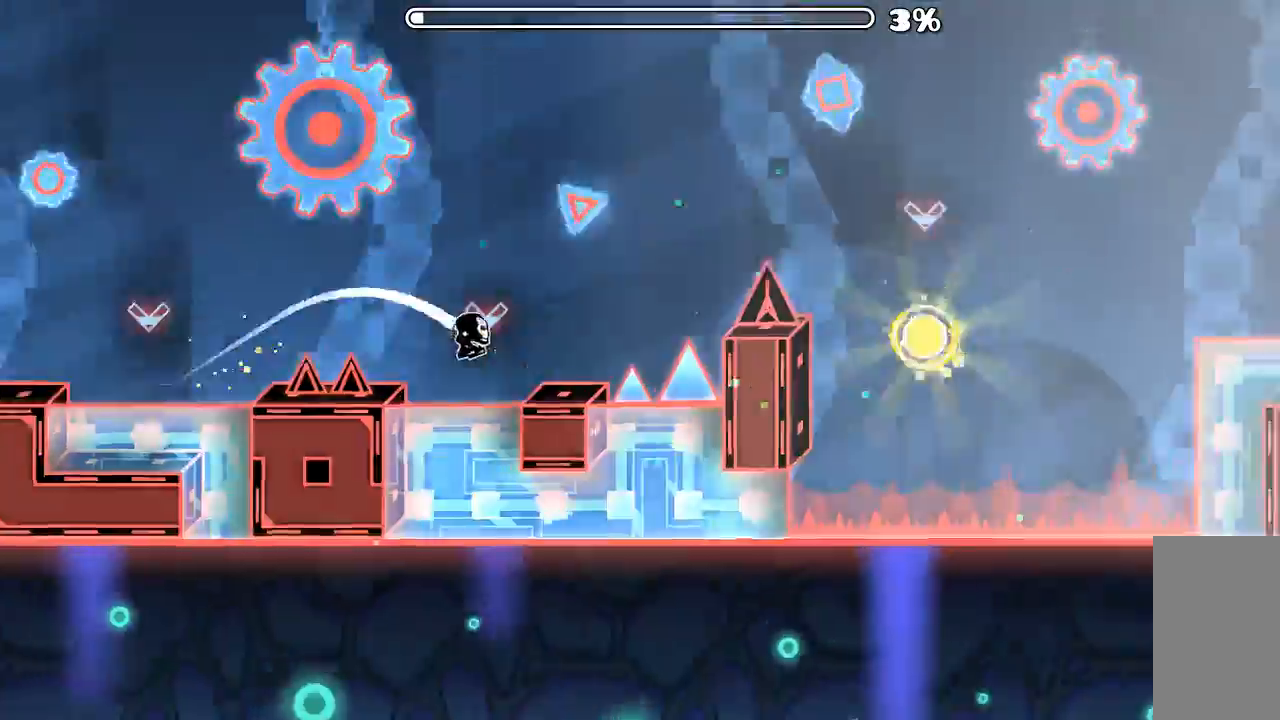
{"keys": [], "mouse": ["left"], "events": [[267, "mouse_left", "up"], [434, "mouse_left", "down"]]}
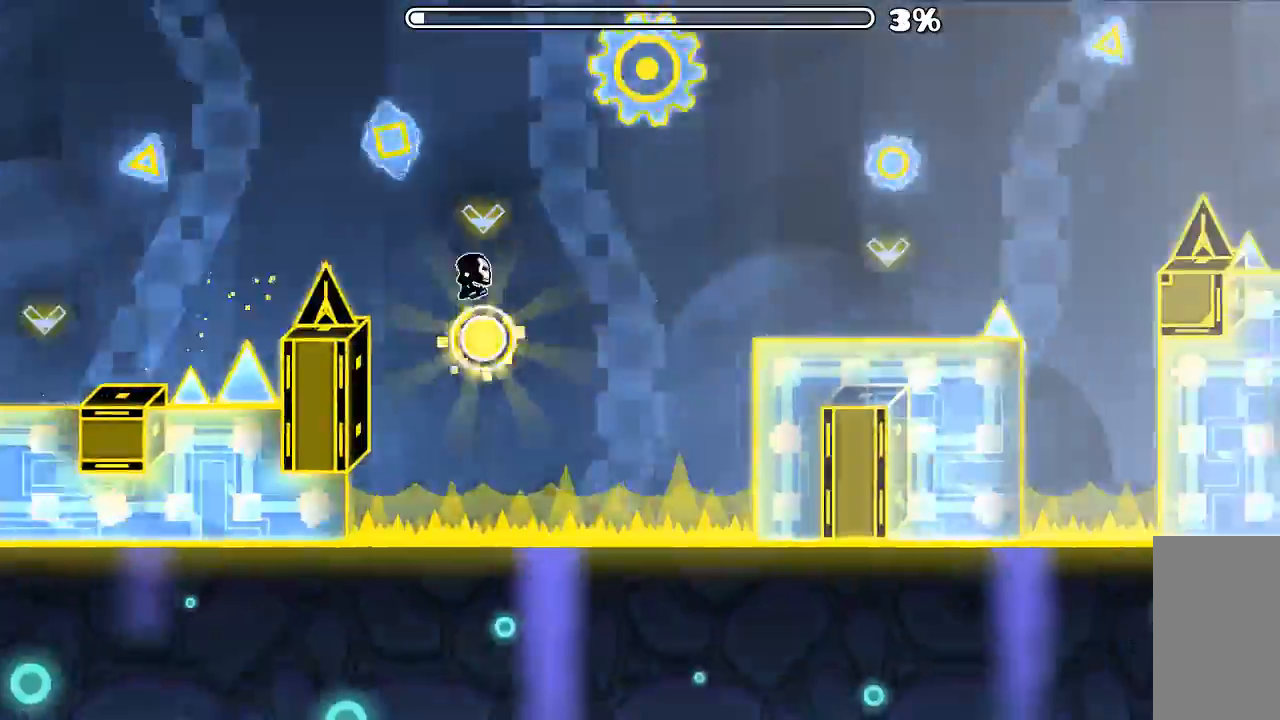
{"keys": [], "mouse": ["left"], "events": [[134, "mouse_left", "up"], [434, "mouse_left", "down"]]}
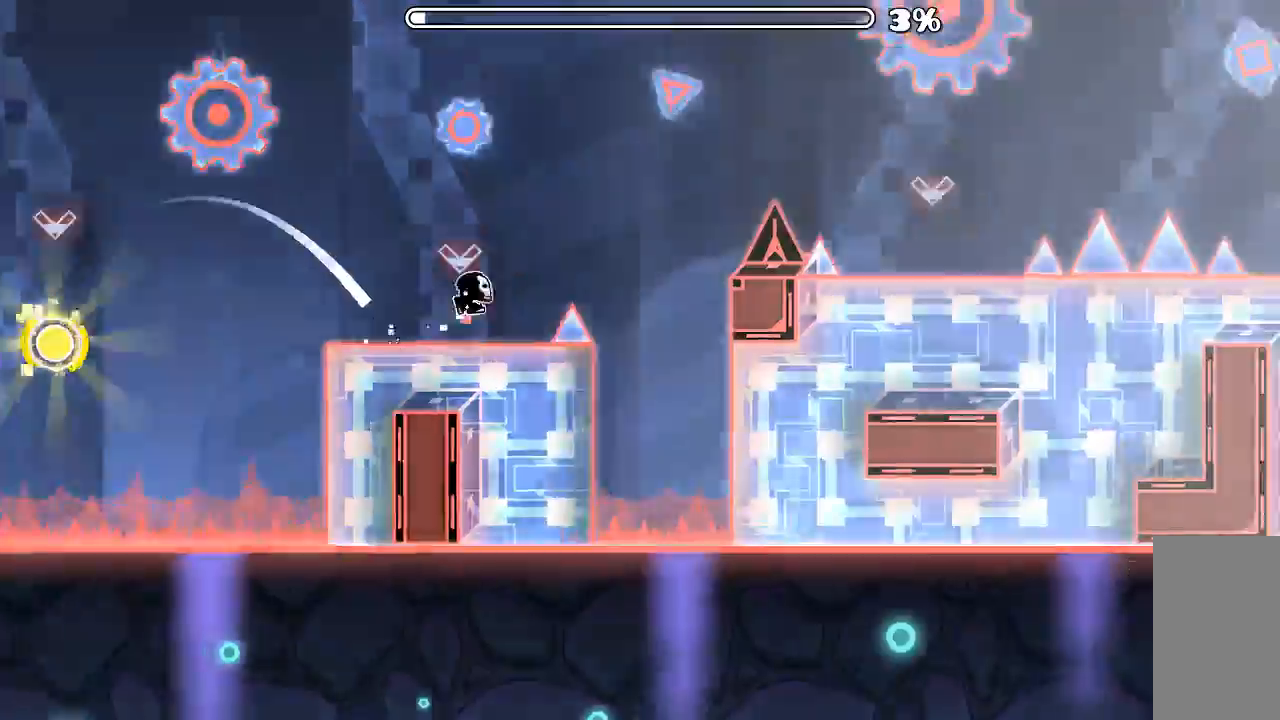
{"keys": [], "mouse": ["left"], "events": [[267, "mouse_left", "up"], [434, "mouse_left", "down"]]}
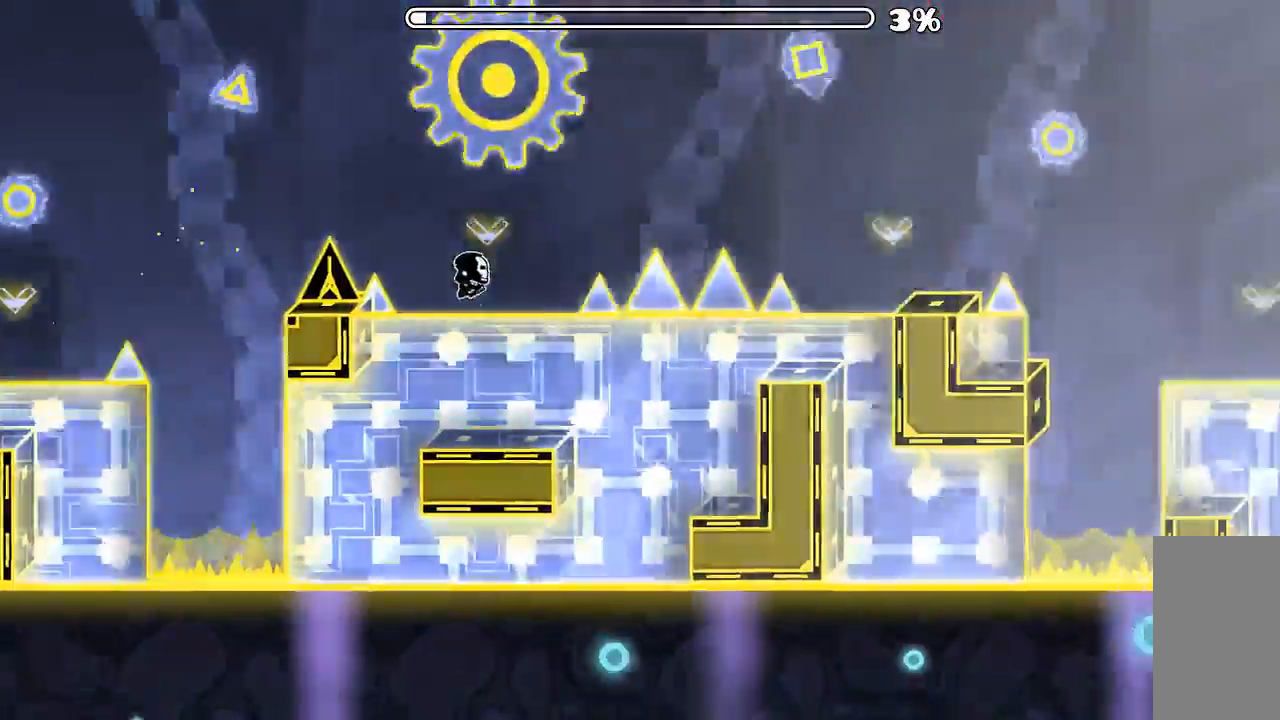
{"keys": [], "mouse": ["left"], "events": [[200, "mouse_left", "up"], [400, "mouse_left", "down"]]}
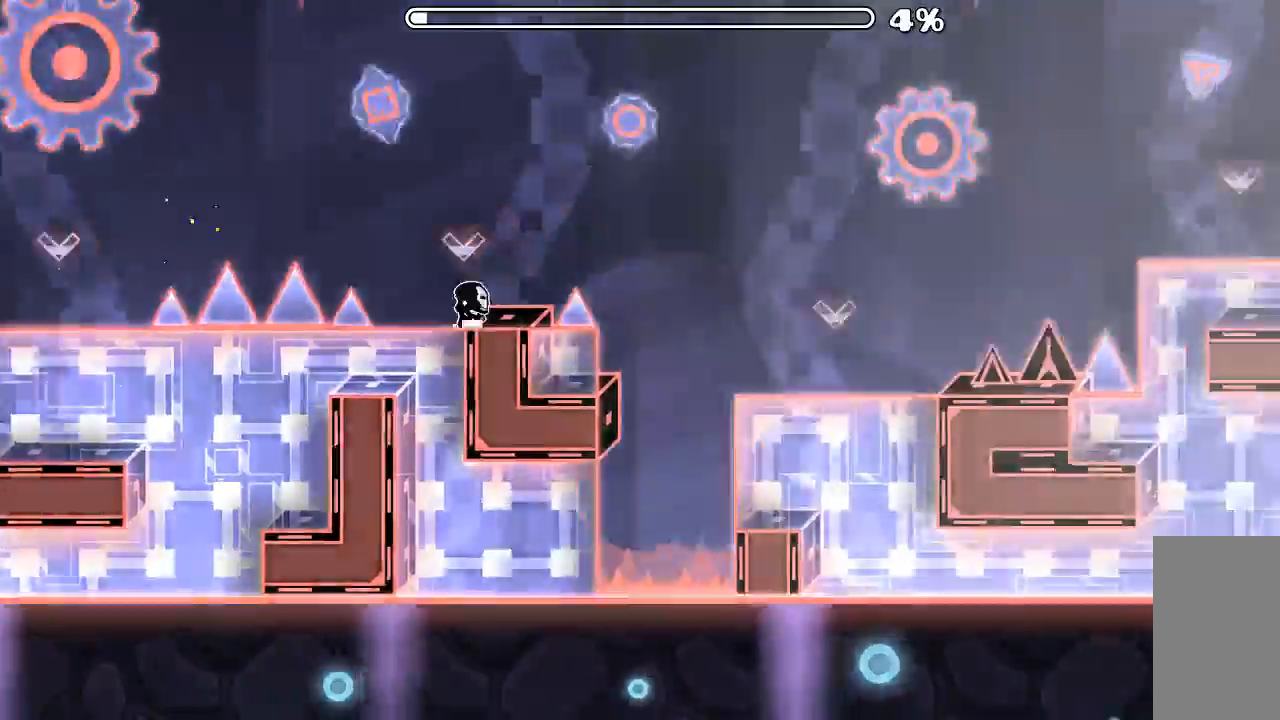
{"keys": [], "mouse": ["left"], "events": [[34, "mouse_left", "up"], [300, "mouse_left", "down"]]}
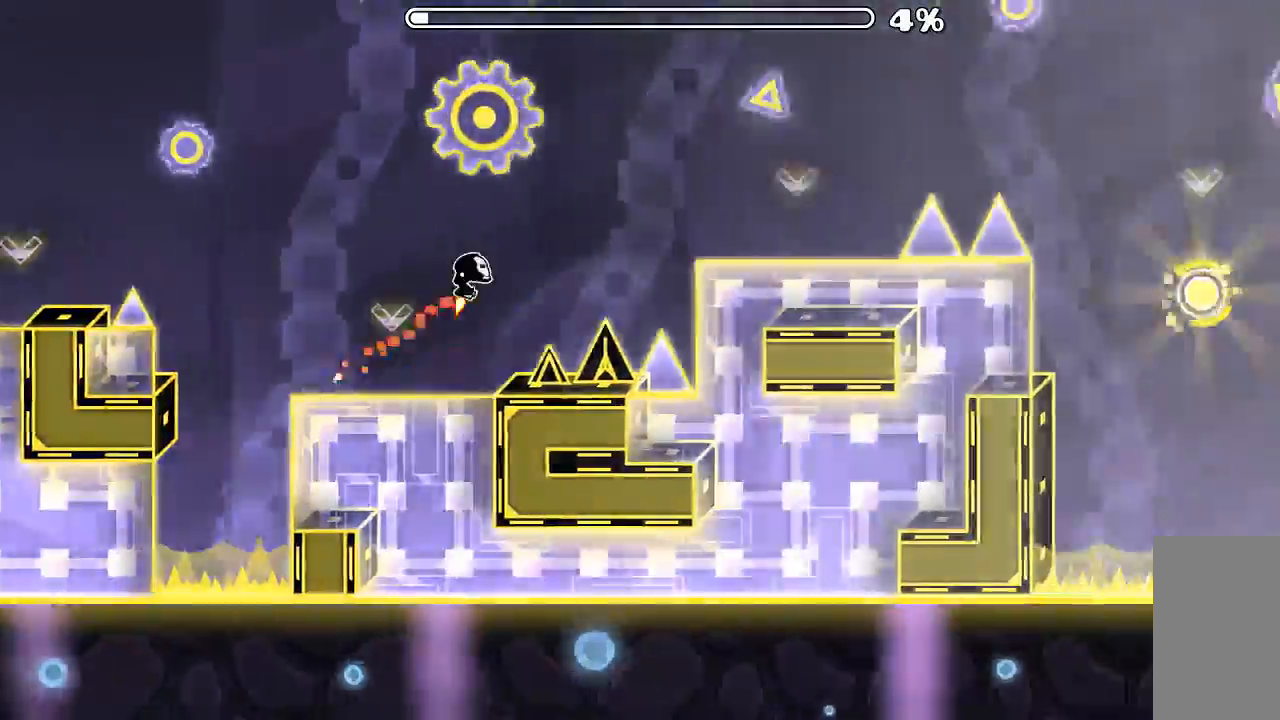
{"keys": [], "mouse": [], "events": [[100, "mouse_left", "up"], [267, "mouse_left", "down"], [500, "mouse_left", "up"]]}
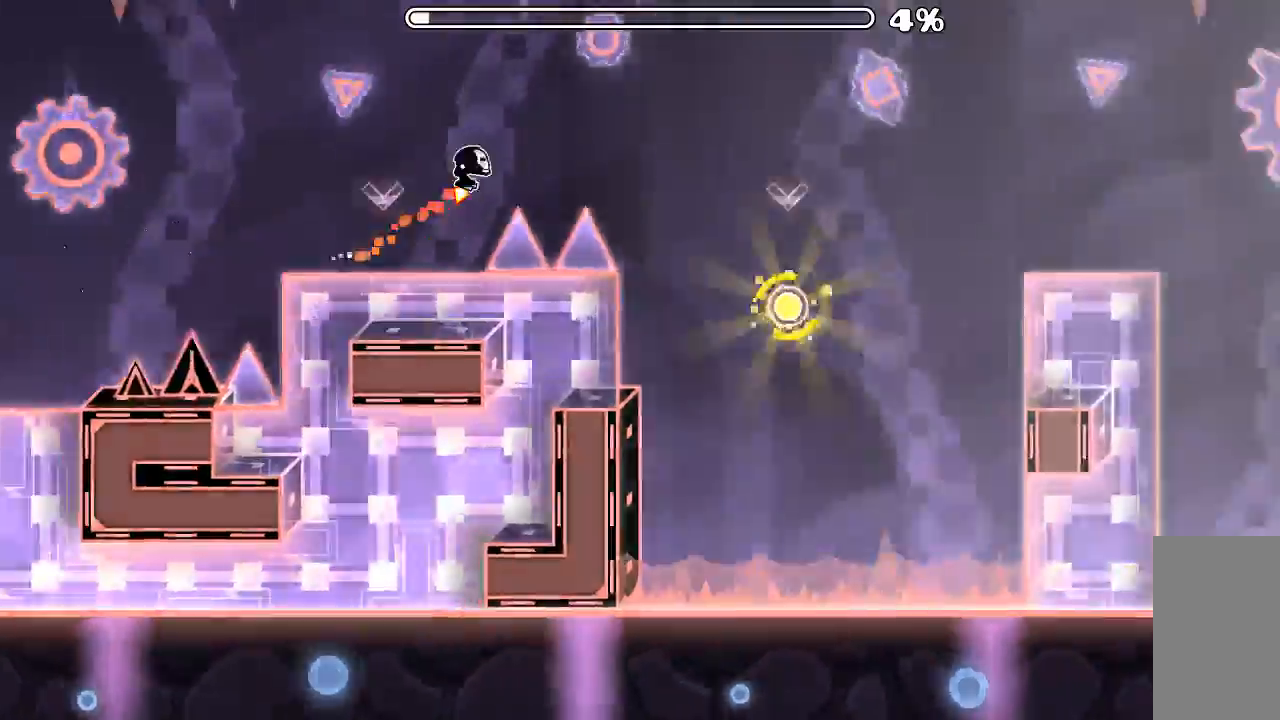
{"keys": [], "mouse": [], "events": [[200, "mouse_left", "down"], [200, "mouse_mb5", "down"], [234, "mouse_mb5", "up"], [400, "mouse_left", "up"]]}
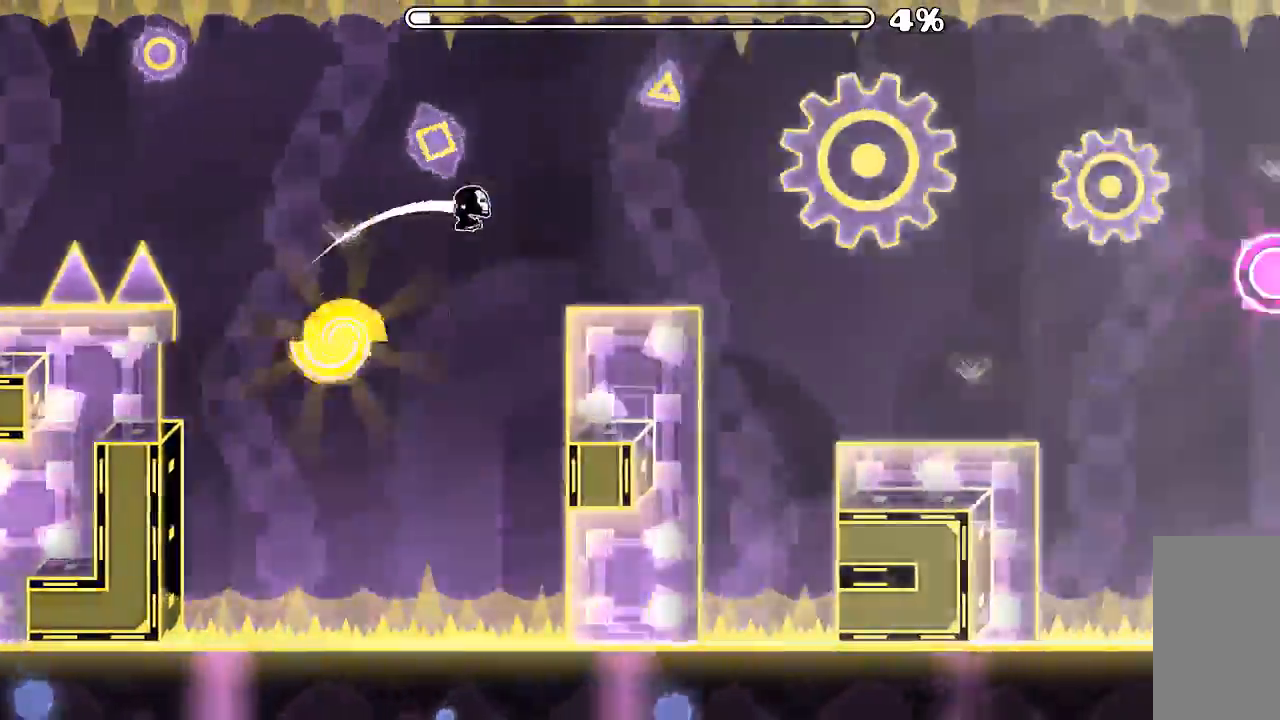
{"keys": [], "mouse": ["left"]}